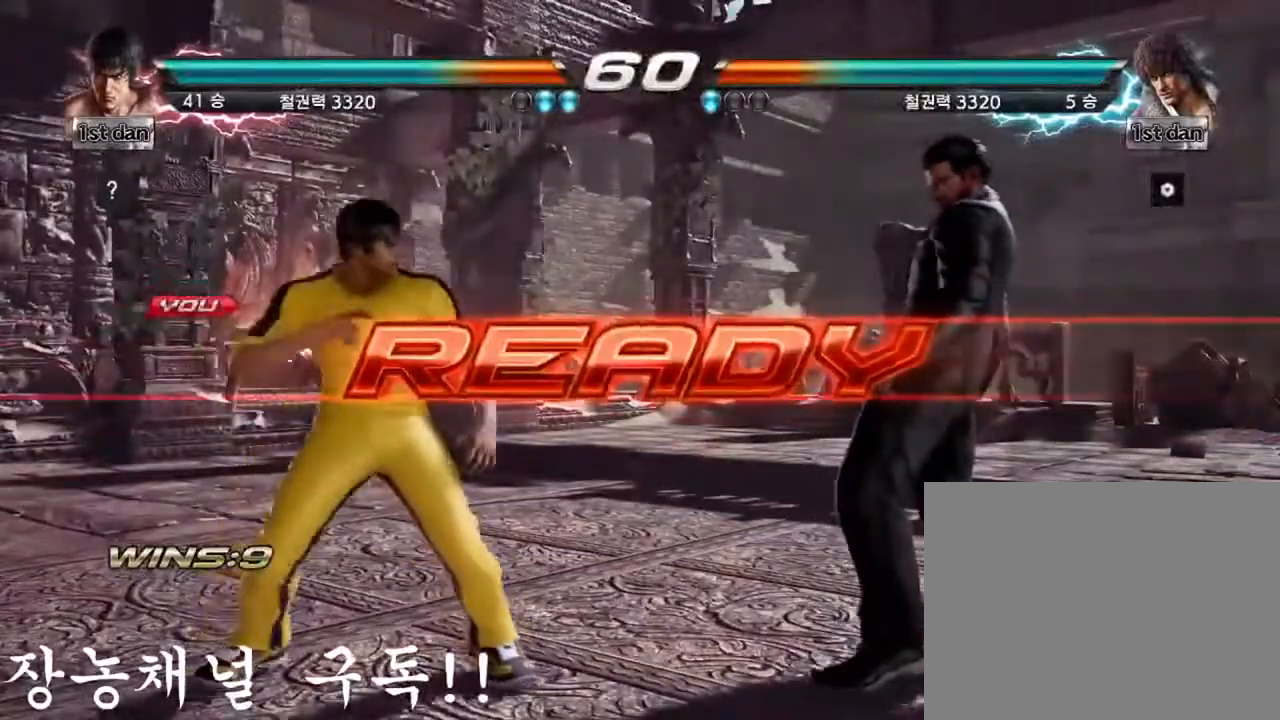
Gameplay with a controller (arcade stick); each line is a JSON object with the inputs held at the frame after it. "events" lists button and stick changes between this image and that frame as [ms after this image, input, new state], when the widget could be followed in between. Not read: L3 R3.
{"buttons": [], "left_stick": "center", "events": []}
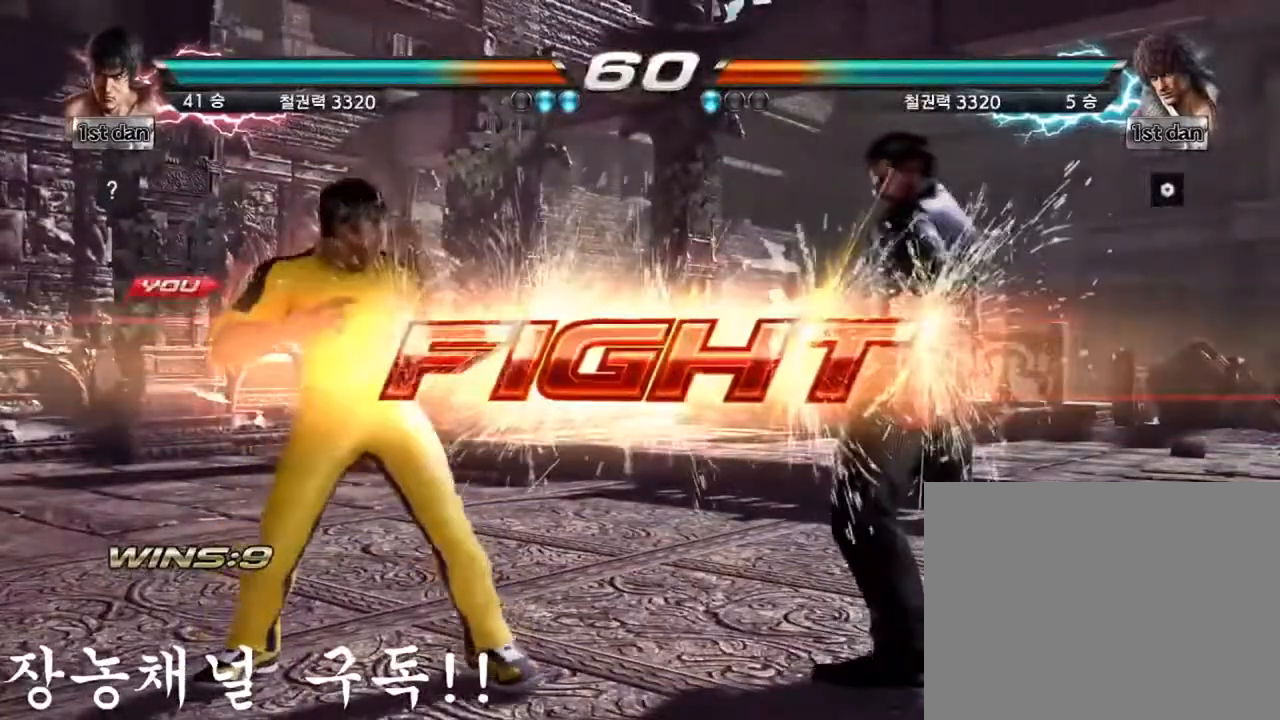
{"buttons": [], "left_stick": "center", "events": [[183, "left_stick", "down"], [250, "CIRCLE", "down"], [333, "CROSS", "down"], [367, "CIRCLE", "up"], [367, "left_stick", "center"], [467, "CROSS", "up"]]}
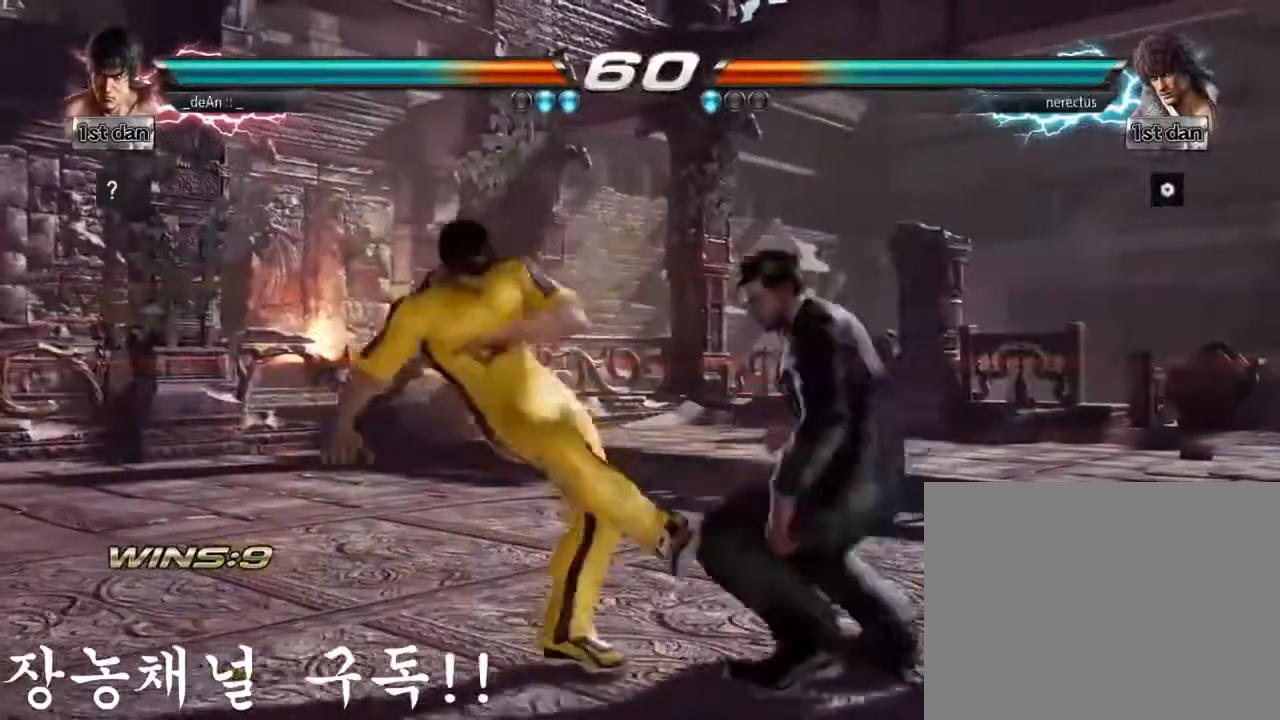
{"buttons": [], "left_stick": "center", "events": []}
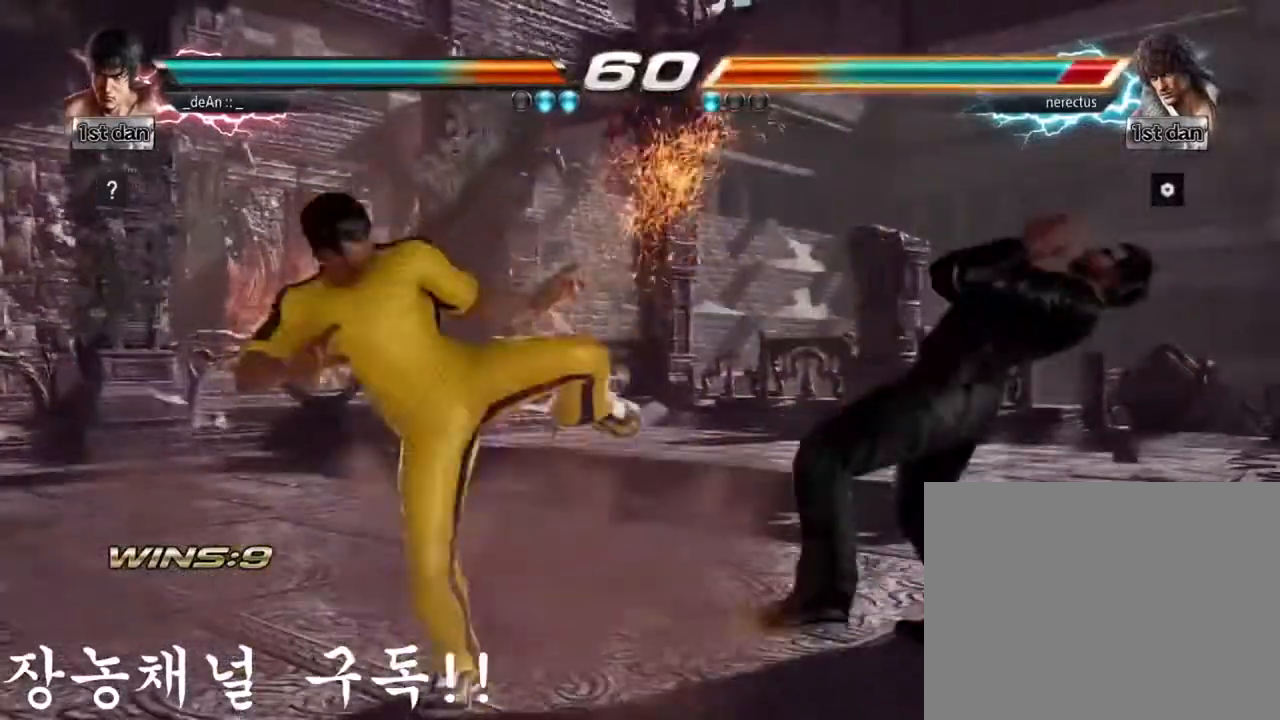
{"buttons": [], "left_stick": "center", "events": []}
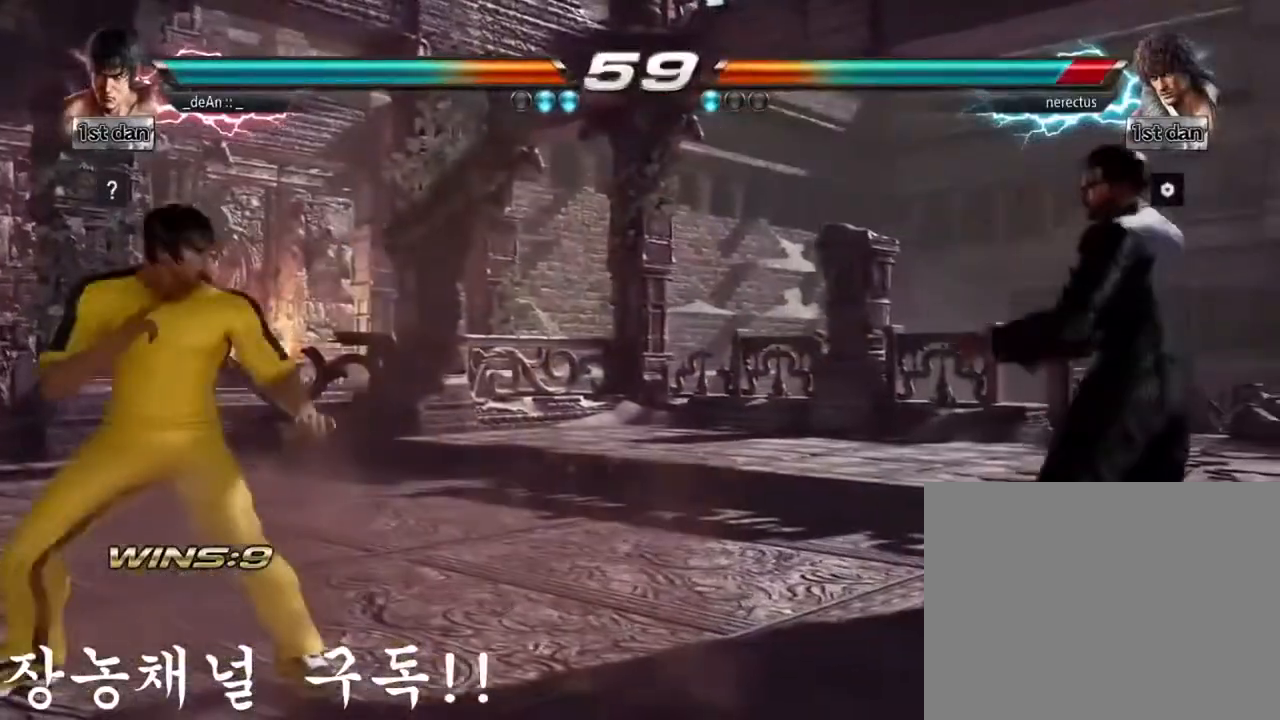
{"buttons": [], "left_stick": "center", "events": [[100, "SQUARE", "down"], [100, "TRIANGLE", "down"], [117, "left_stick", "down"], [200, "SQUARE", "up"], [200, "TRIANGLE", "up"], [217, "CIRCLE", "down"], [250, "left_stick", "center"], [334, "CIRCLE", "up"]]}
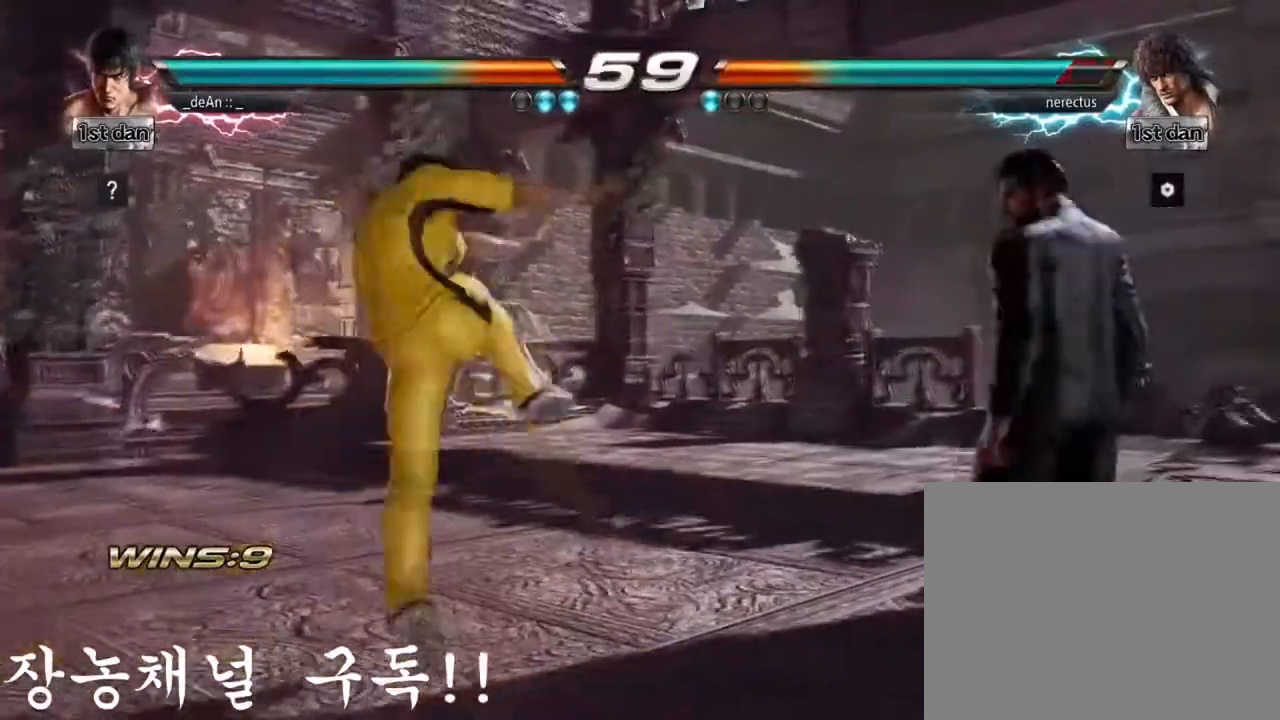
{"buttons": [], "left_stick": "center", "events": []}
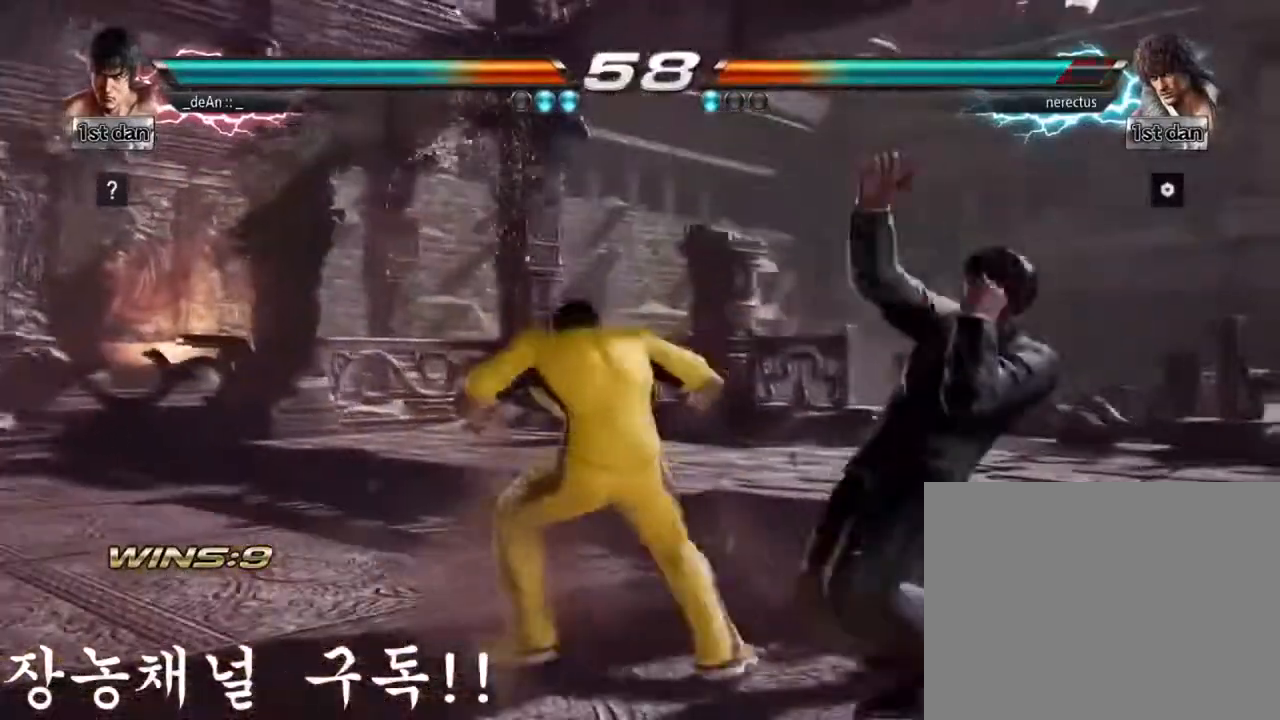
{"buttons": [], "left_stick": "center", "events": [[184, "left_stick", "down-right"], [200, "TRIANGLE", "down"], [367, "TRIANGLE", "up"], [434, "left_stick", "center"]]}
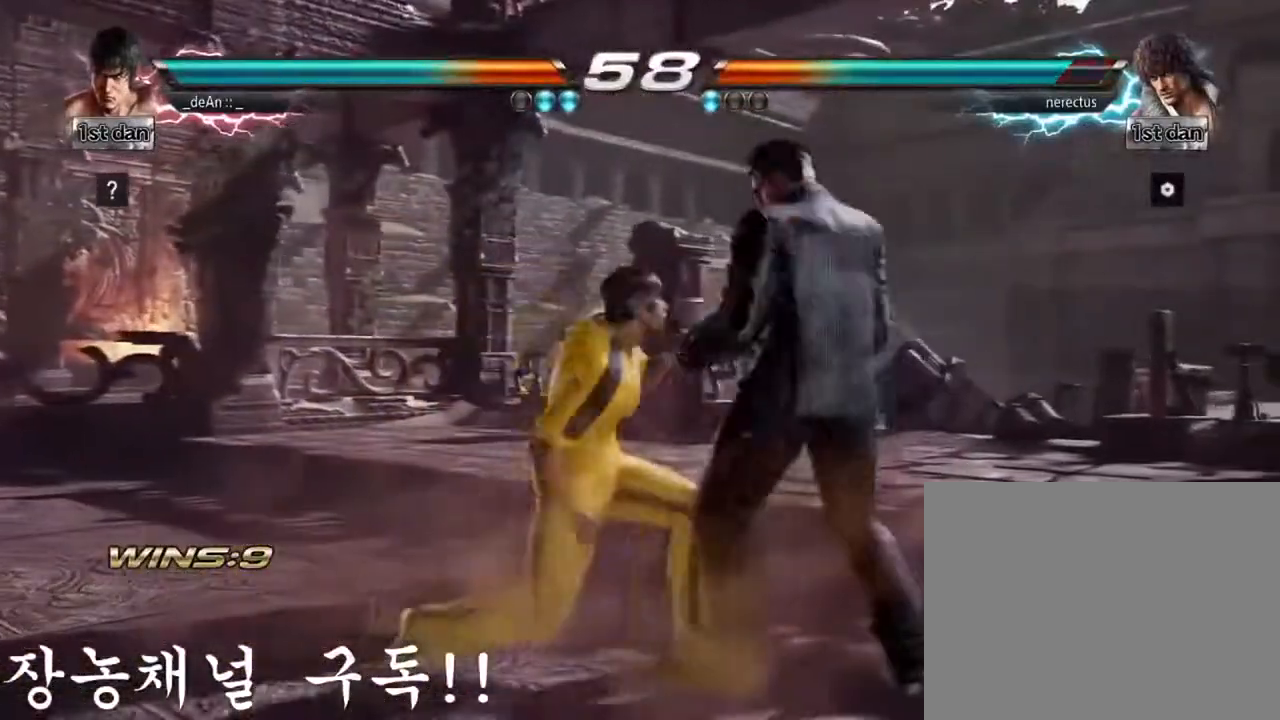
{"buttons": ["SQUARE"], "left_stick": "down-right", "events": [[400, "SQUARE", "down"], [417, "left_stick", "down-right"]]}
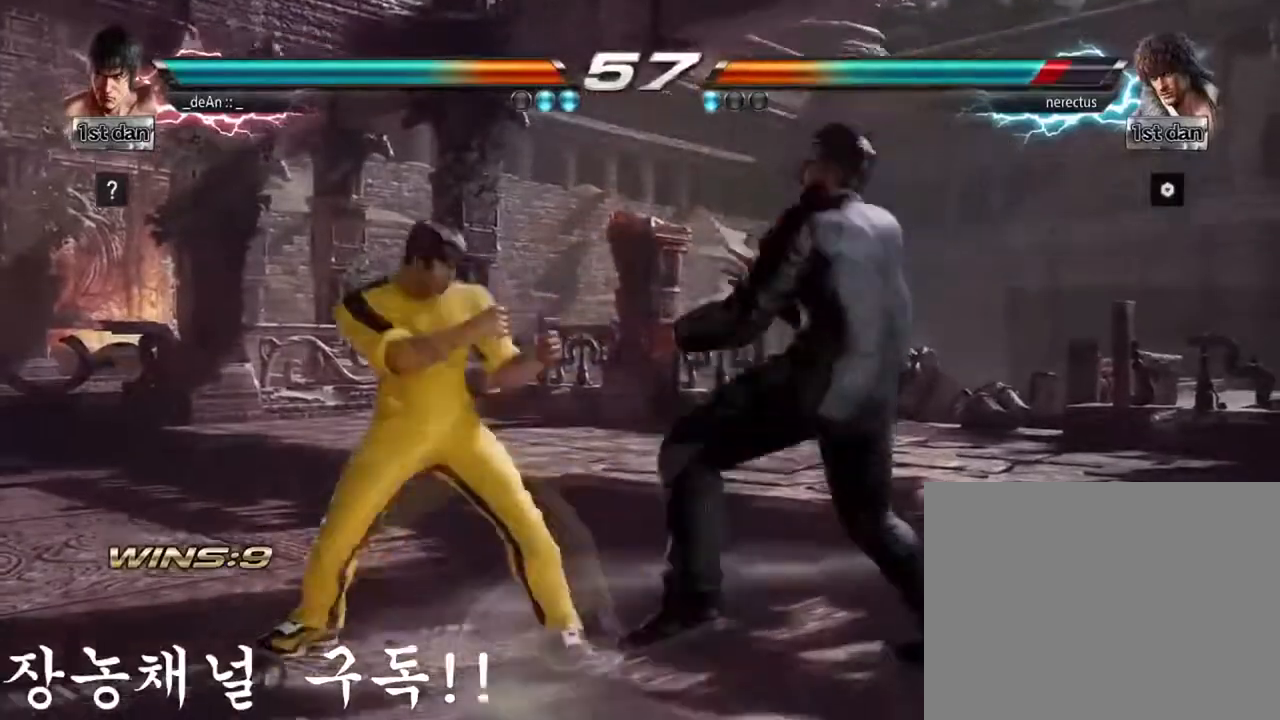
{"buttons": ["TRIANGLE"], "left_stick": "down-right", "events": [[100, "SQUARE", "up"], [150, "left_stick", "center"], [451, "left_stick", "down-right"], [484, "TRIANGLE", "down"]]}
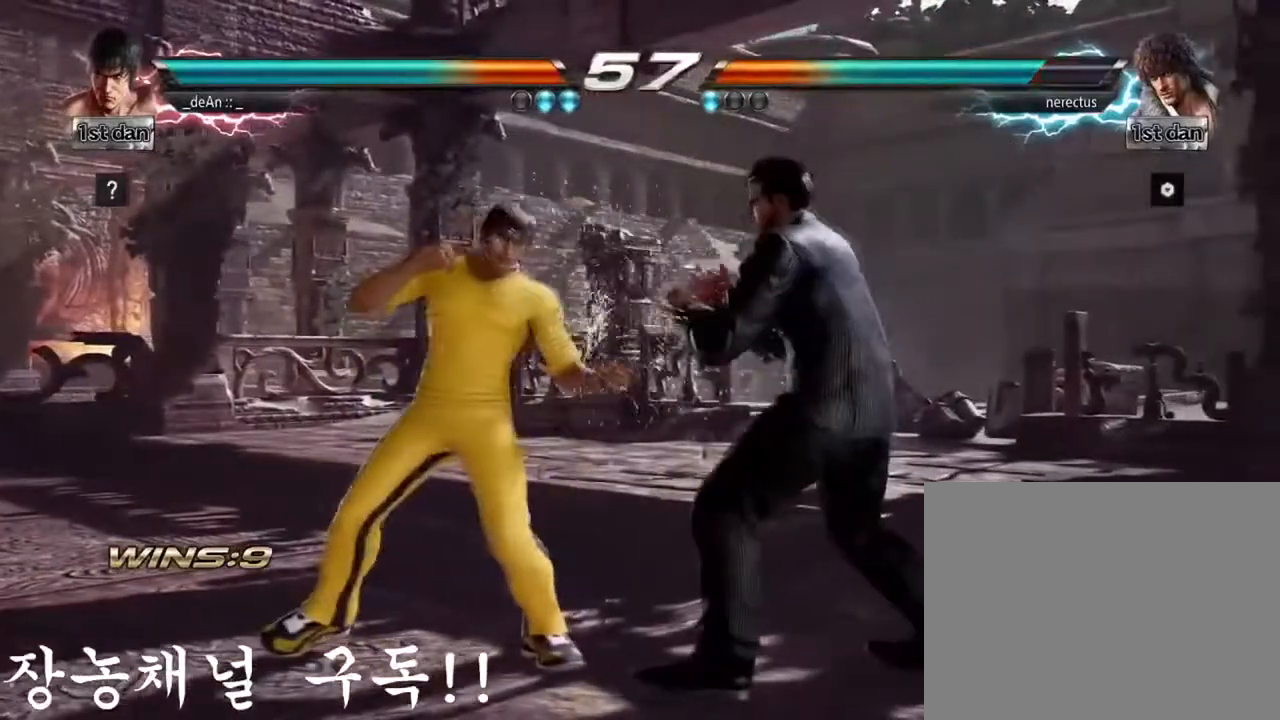
{"buttons": [], "left_stick": "center", "events": [[117, "TRIANGLE", "up"], [200, "left_stick", "center"]]}
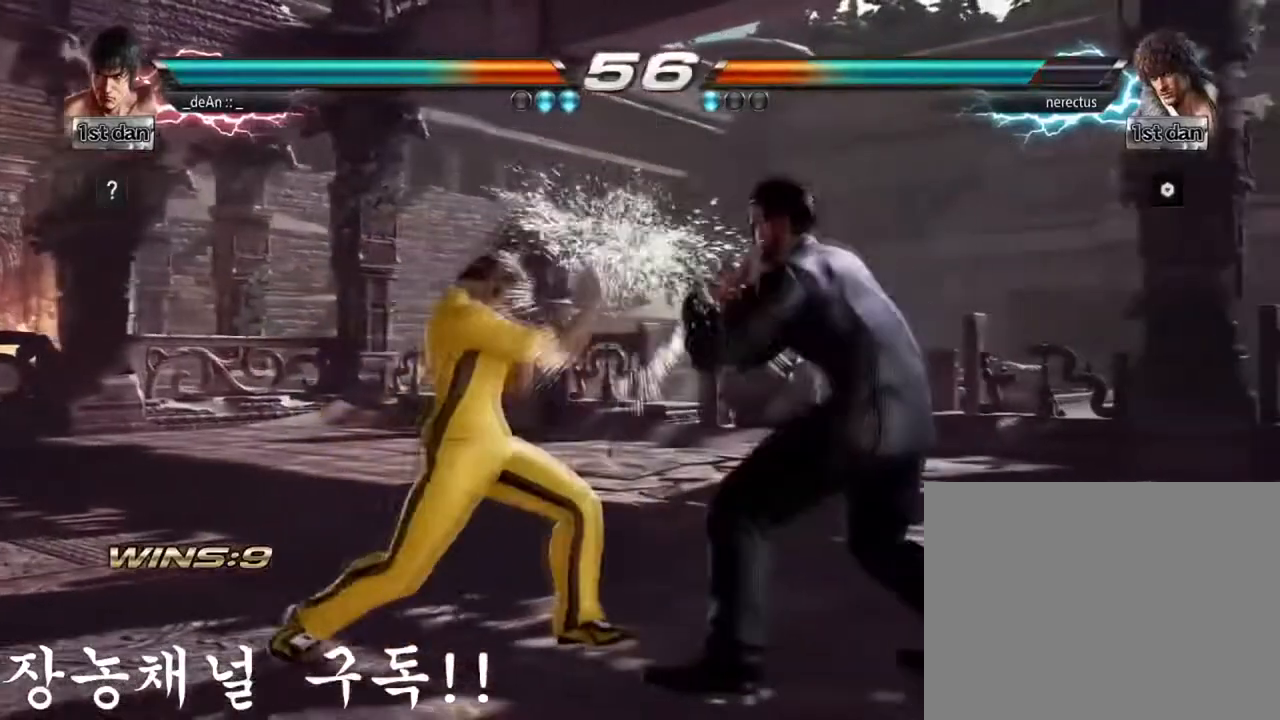
{"buttons": ["TRIANGLE"], "left_stick": "center", "events": [[250, "SQUARE", "down"], [451, "TRIANGLE", "down"], [501, "SQUARE", "up"]]}
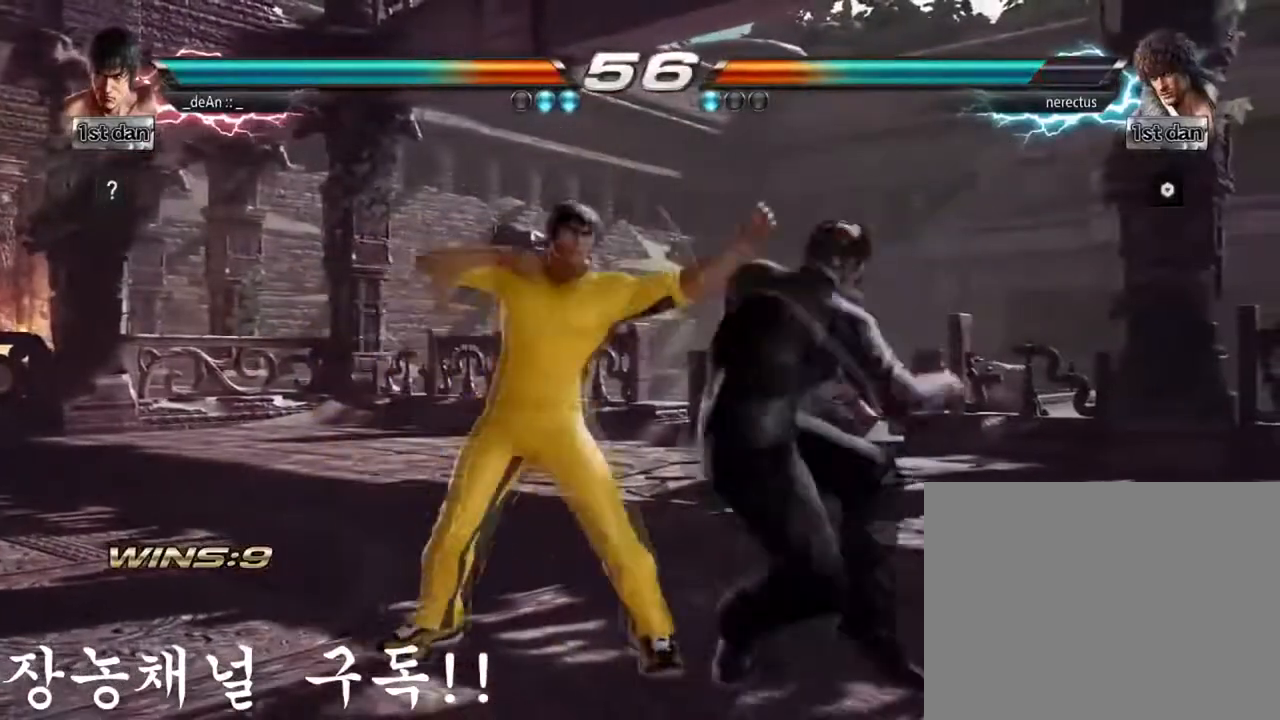
{"buttons": ["SQUARE"], "left_stick": "down-right", "events": [[116, "TRIANGLE", "up"], [484, "left_stick", "down-right"], [500, "SQUARE", "down"]]}
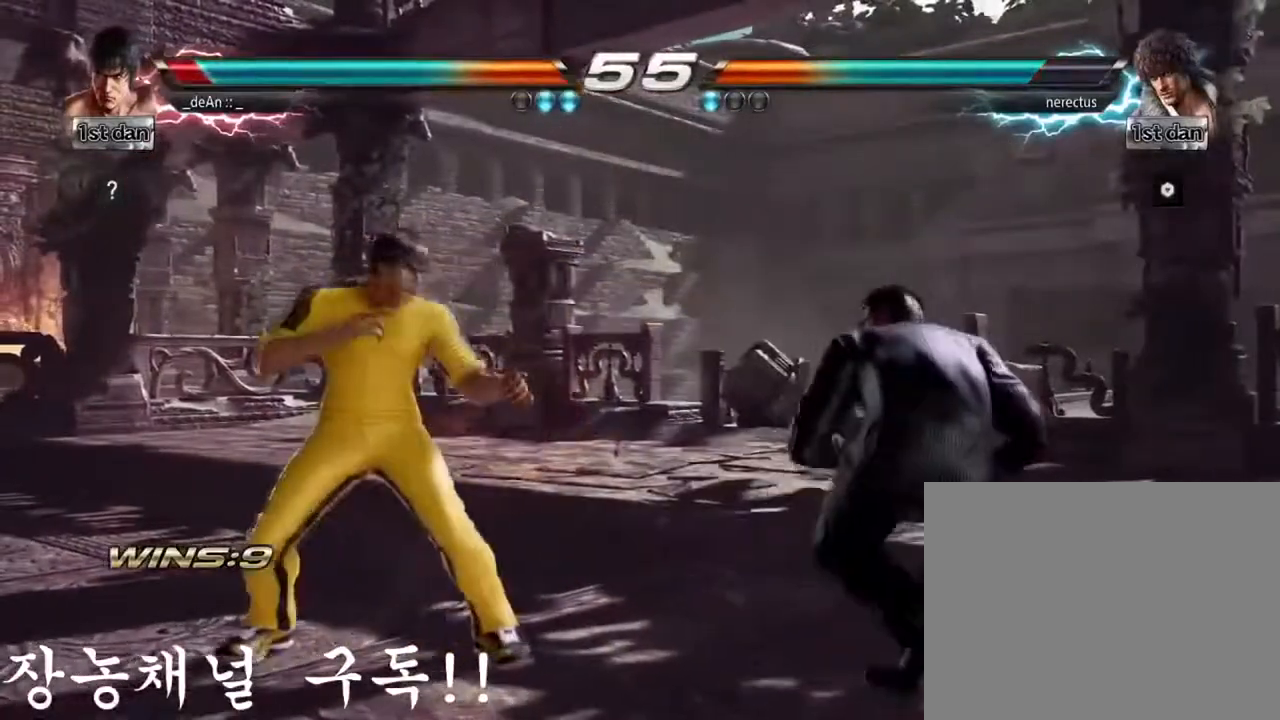
{"buttons": [], "left_stick": "down-right", "events": [[100, "SQUARE", "up"], [217, "left_stick", "center"], [484, "left_stick", "down-right"]]}
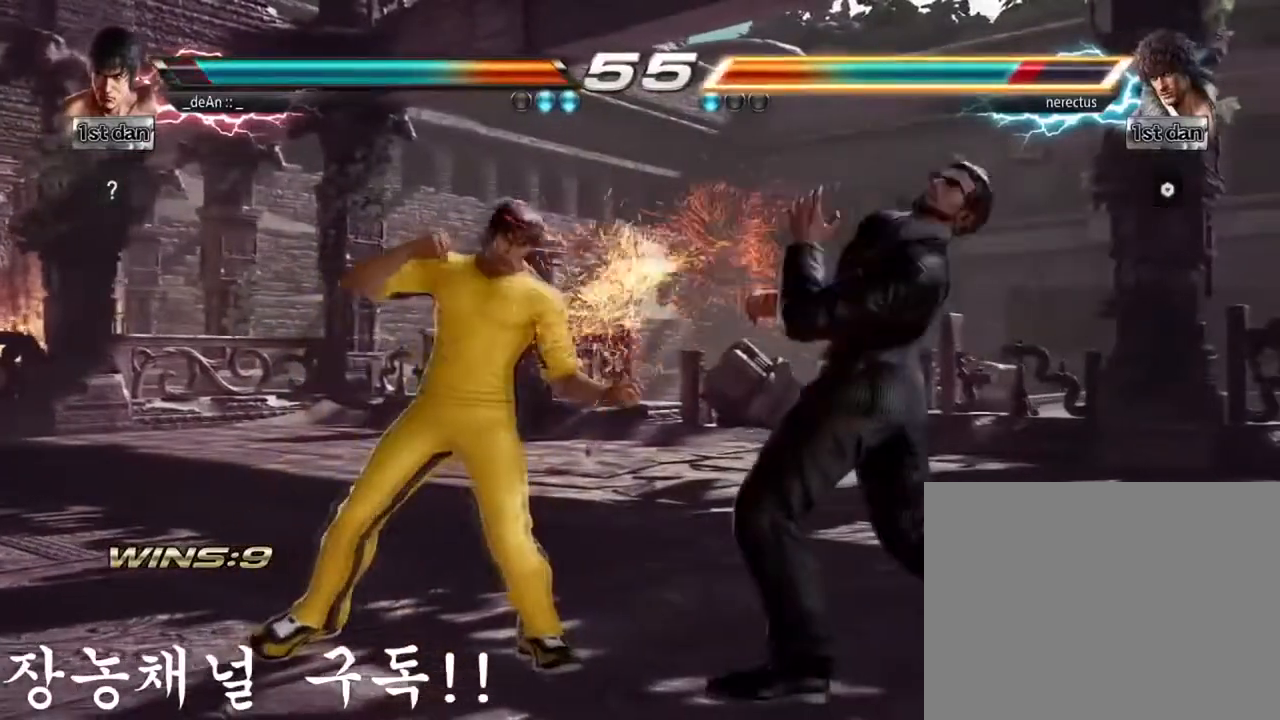
{"buttons": [], "left_stick": "center"}
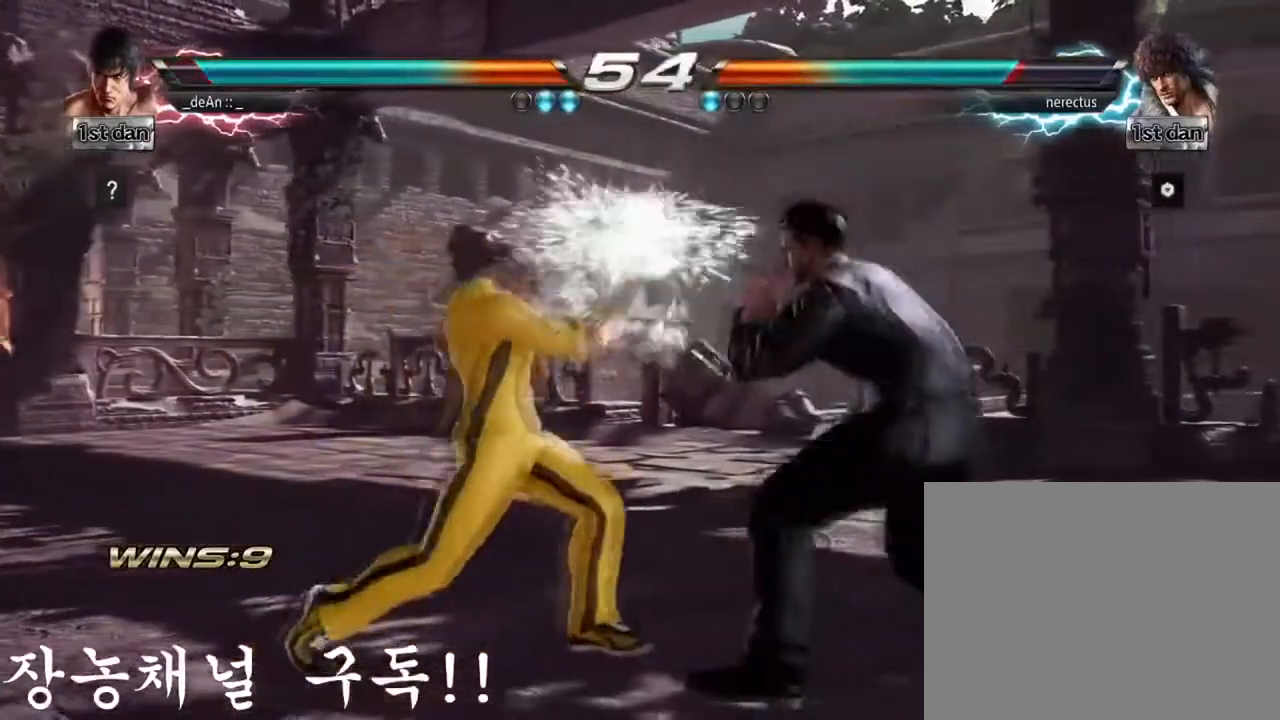
{"buttons": [], "left_stick": "center", "events": [[200, "CIRCLE", "down"], [284, "left_stick", "up"], [334, "CIRCLE", "up"], [334, "CROSS", "down"], [417, "left_stick", "center"], [467, "CROSS", "up"]]}
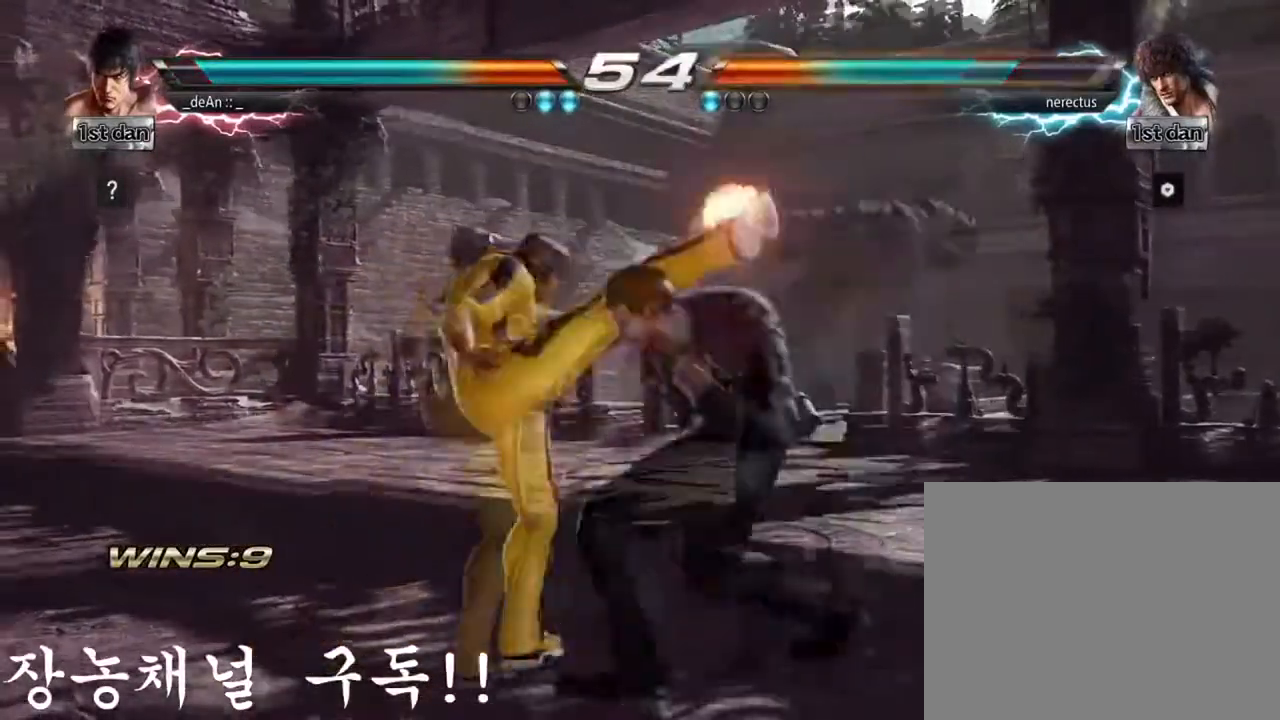
{"buttons": [], "left_stick": "left", "events": [[117, "left_stick", "left"]]}
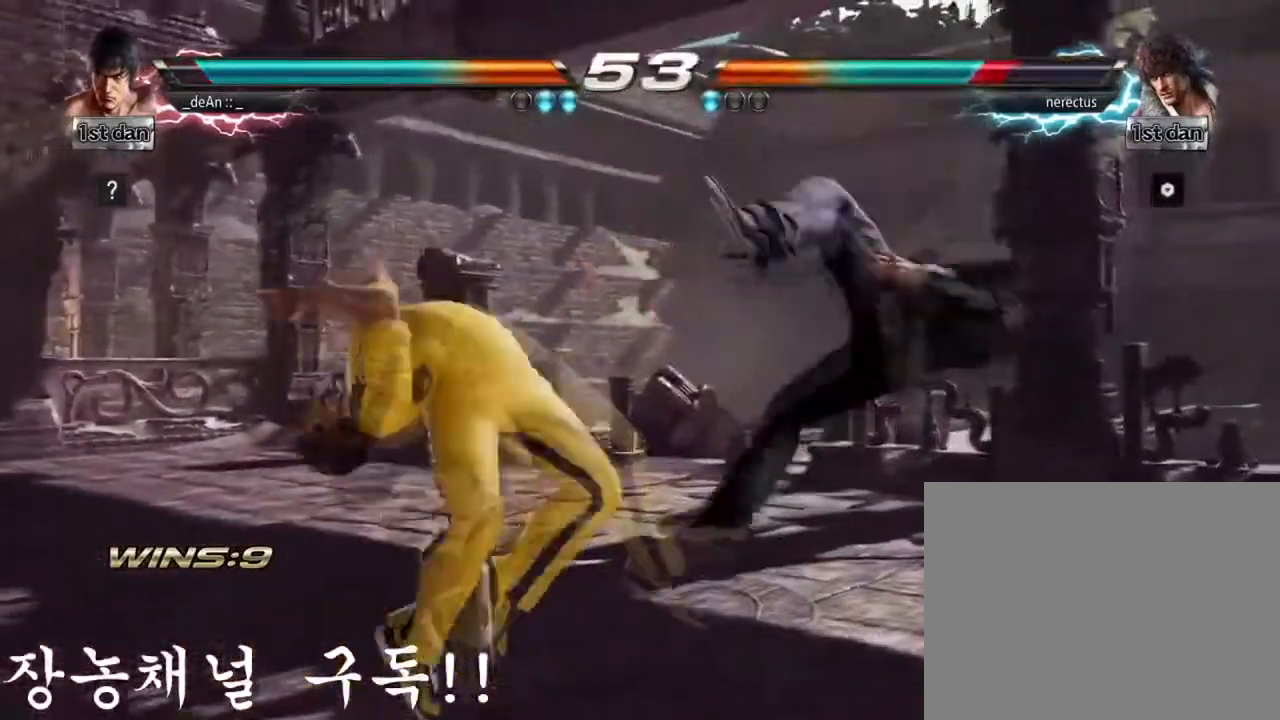
{"buttons": [], "left_stick": "left", "events": [[334, "TRIANGLE", "down"], [484, "TRIANGLE", "up"]]}
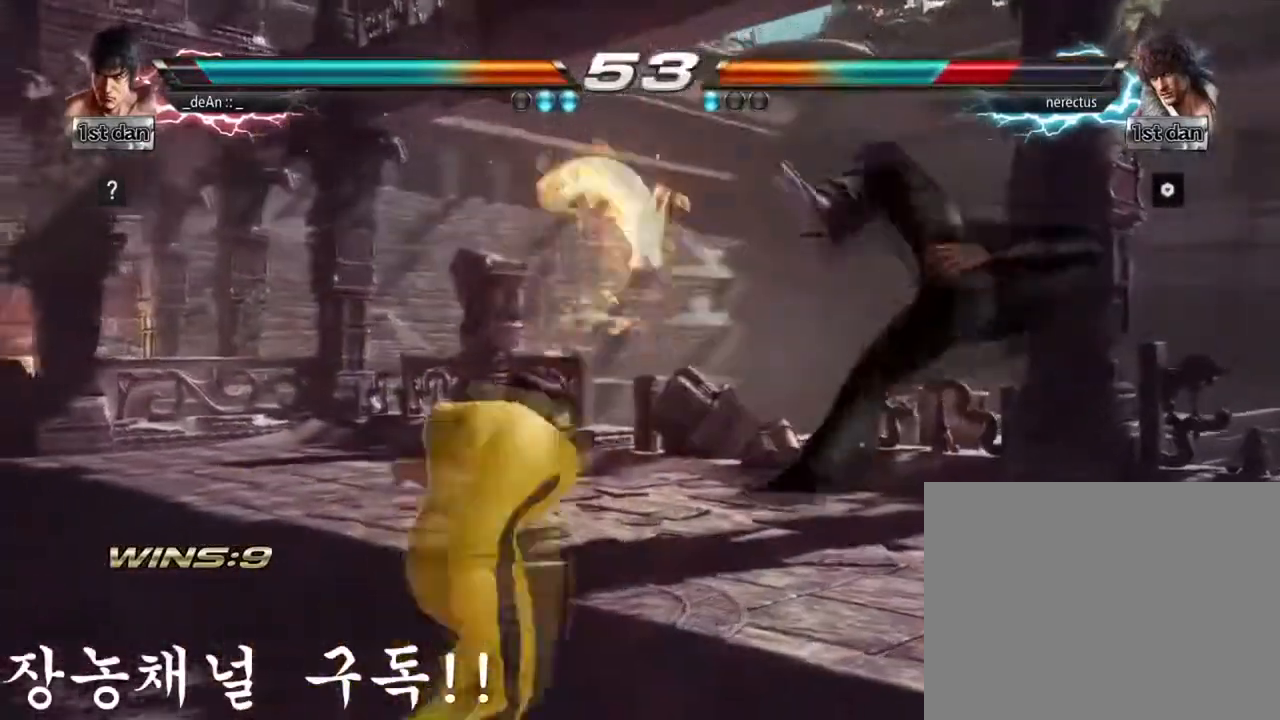
{"buttons": [], "left_stick": "center", "events": [[16, "SQUARE", "down"], [83, "SQUARE", "up"], [450, "left_stick", "center"]]}
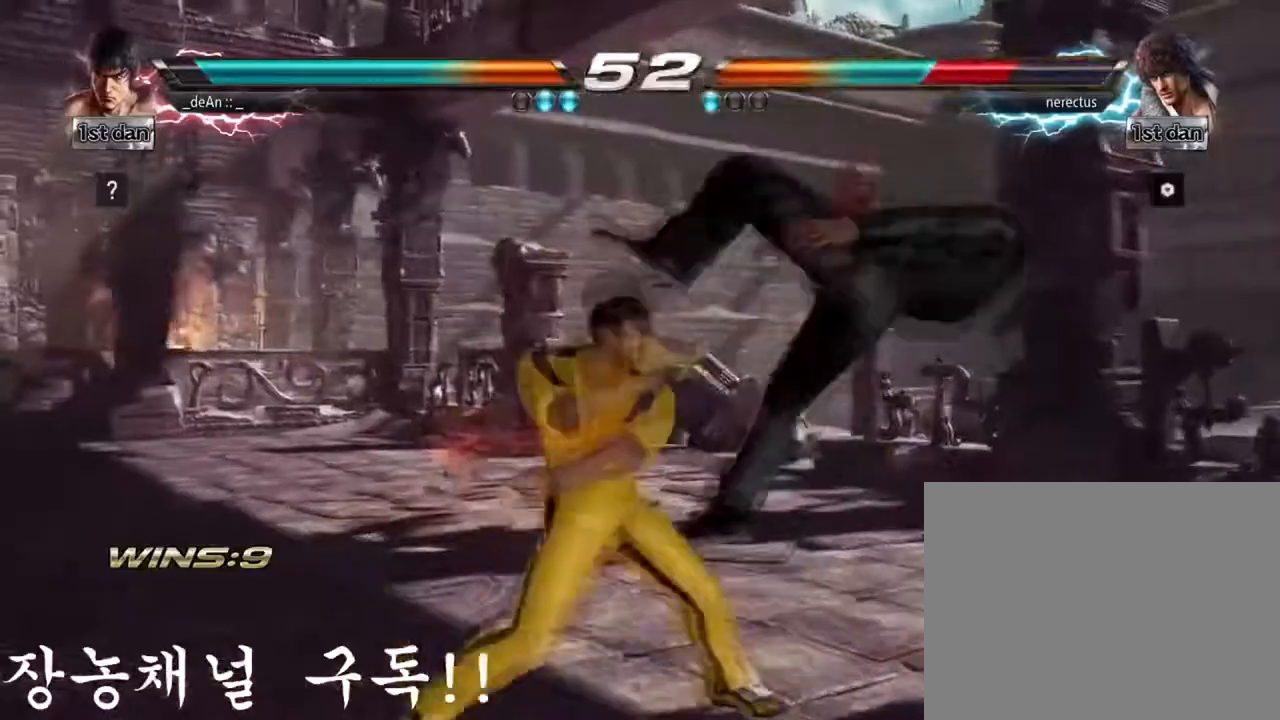
{"buttons": [], "left_stick": "center", "events": [[417, "left_stick", "right"], [484, "left_stick", "center"]]}
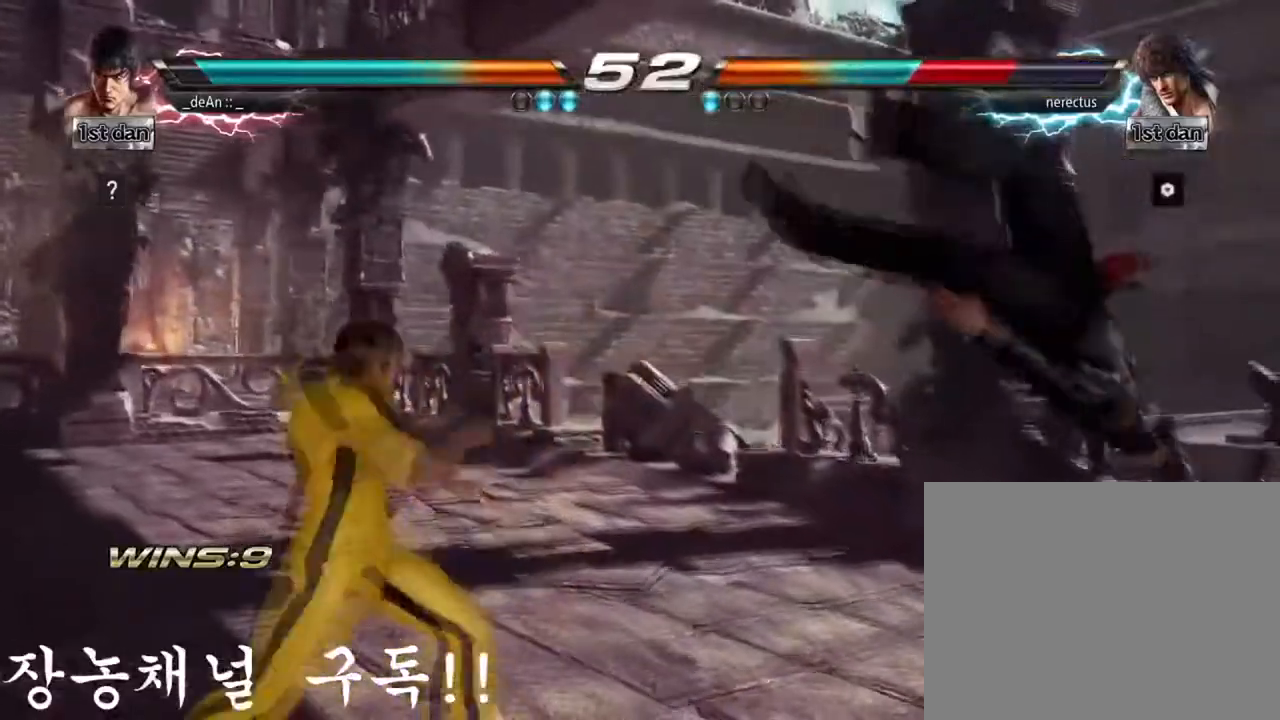
{"buttons": ["TRIANGLE"], "left_stick": "left", "events": [[83, "left_stick", "right"], [183, "left_stick", "center"], [250, "left_stick", "left"], [267, "TRIANGLE", "down"], [350, "TRIANGLE", "up"], [400, "TRIANGLE", "down"]]}
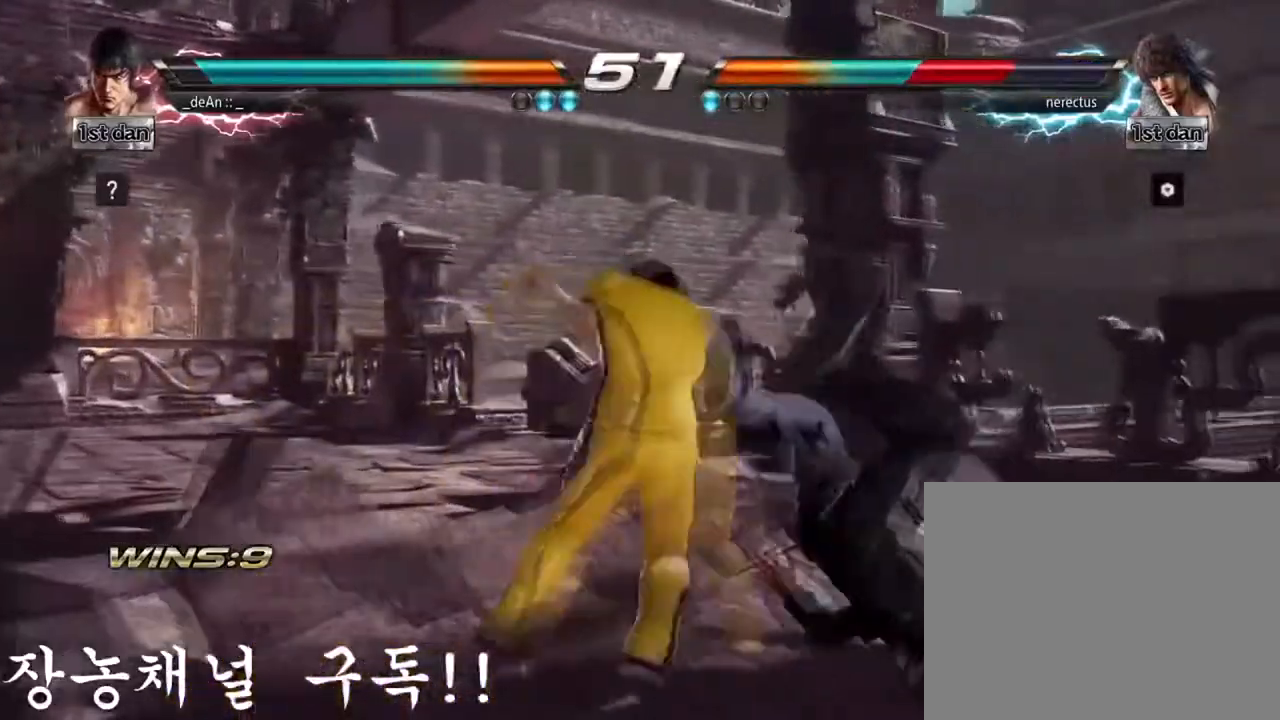
{"buttons": [], "left_stick": "center", "events": [[34, "TRIANGLE", "up"], [217, "left_stick", "center"]]}
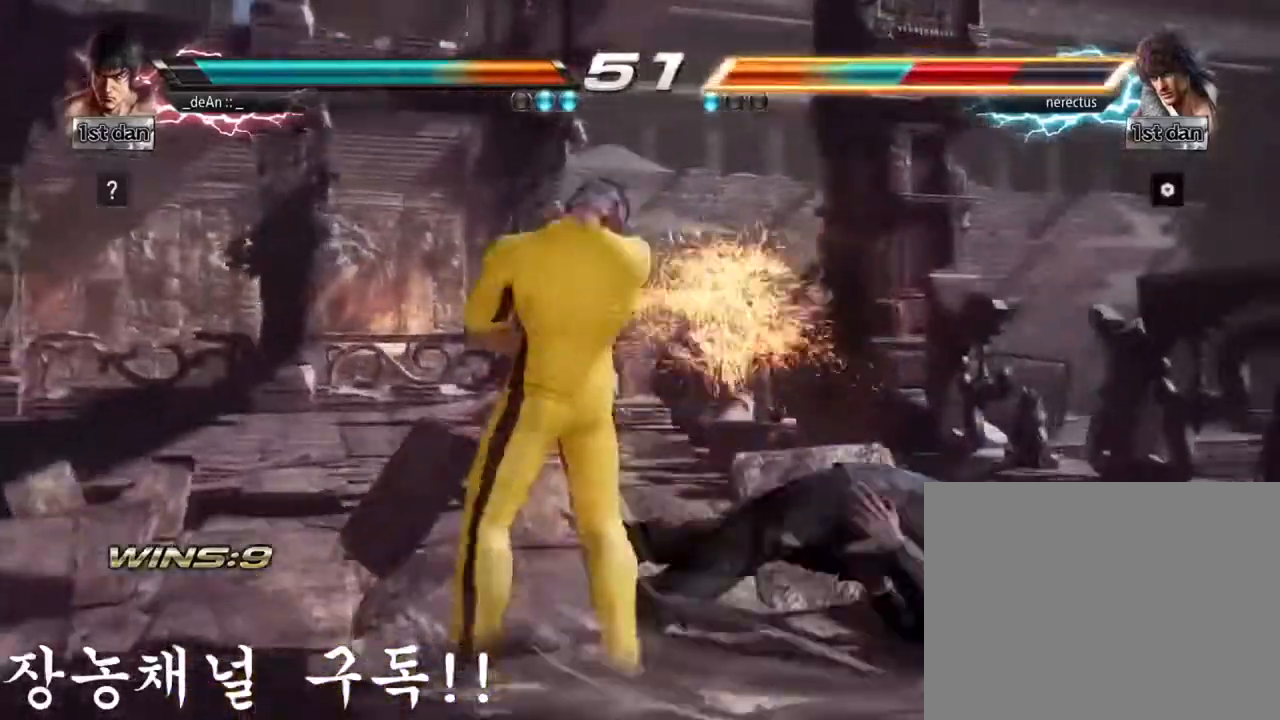
{"buttons": [], "left_stick": "center", "events": []}
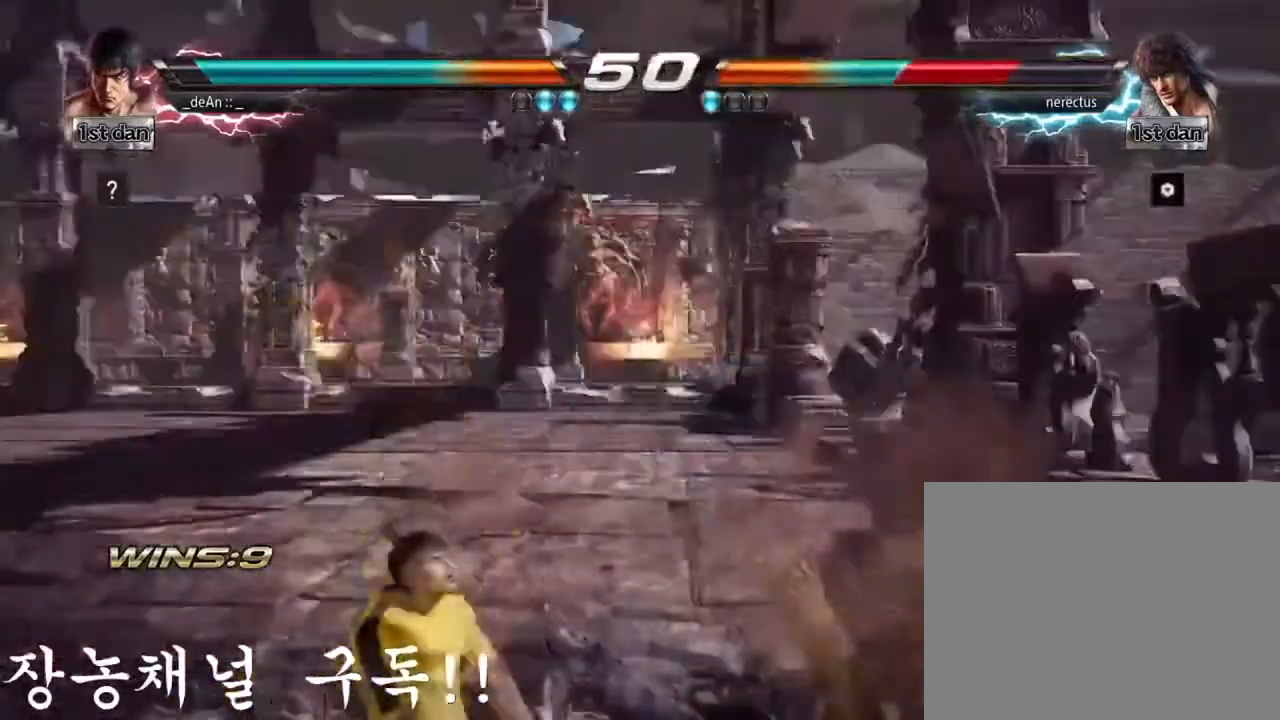
{"buttons": [], "left_stick": "center", "events": []}
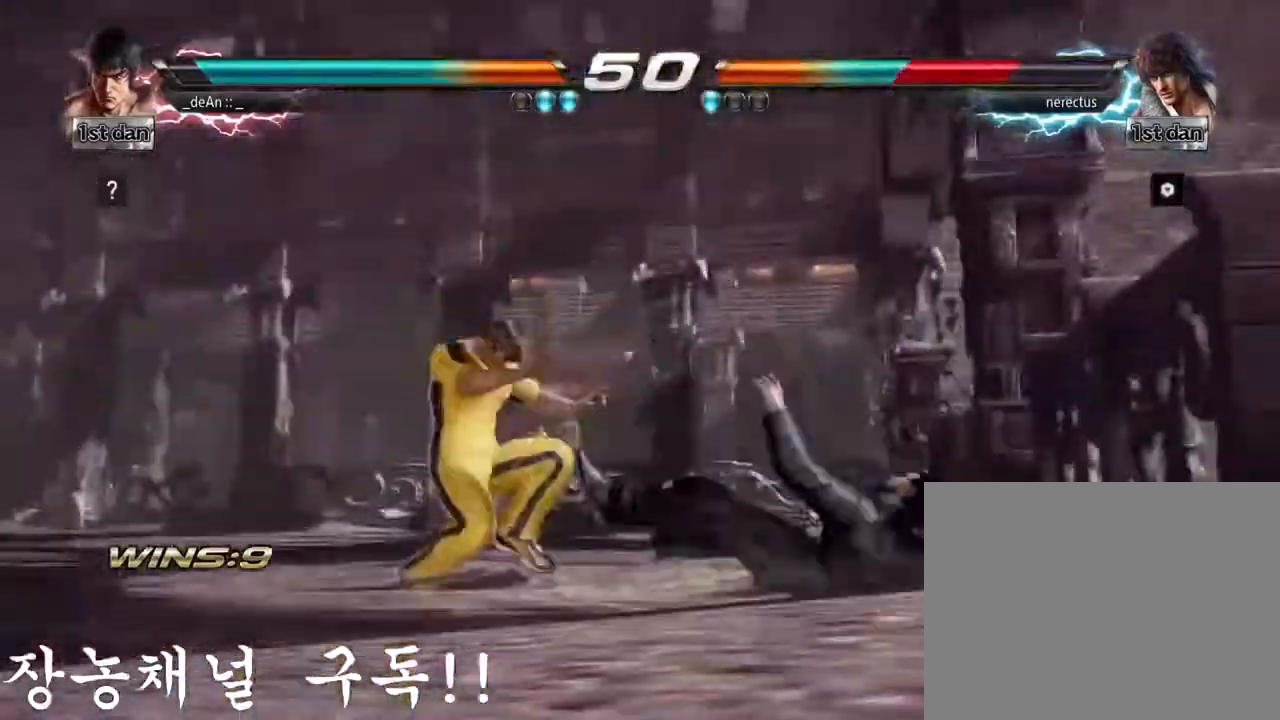
{"buttons": [], "left_stick": "center", "events": []}
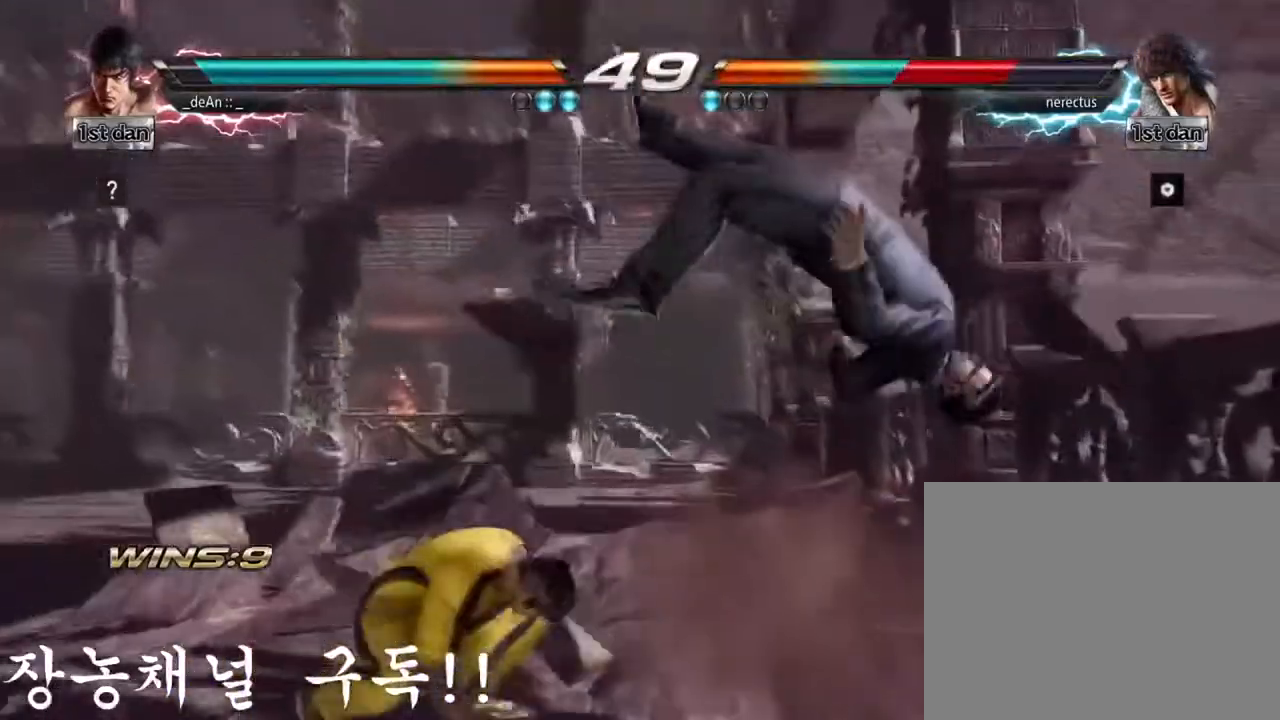
{"buttons": ["CIRCLE"], "left_stick": "center", "events": [[183, "CROSS", "down"], [283, "CIRCLE", "down"], [367, "CIRCLE", "up"], [367, "CROSS", "up"], [450, "CIRCLE", "down"]]}
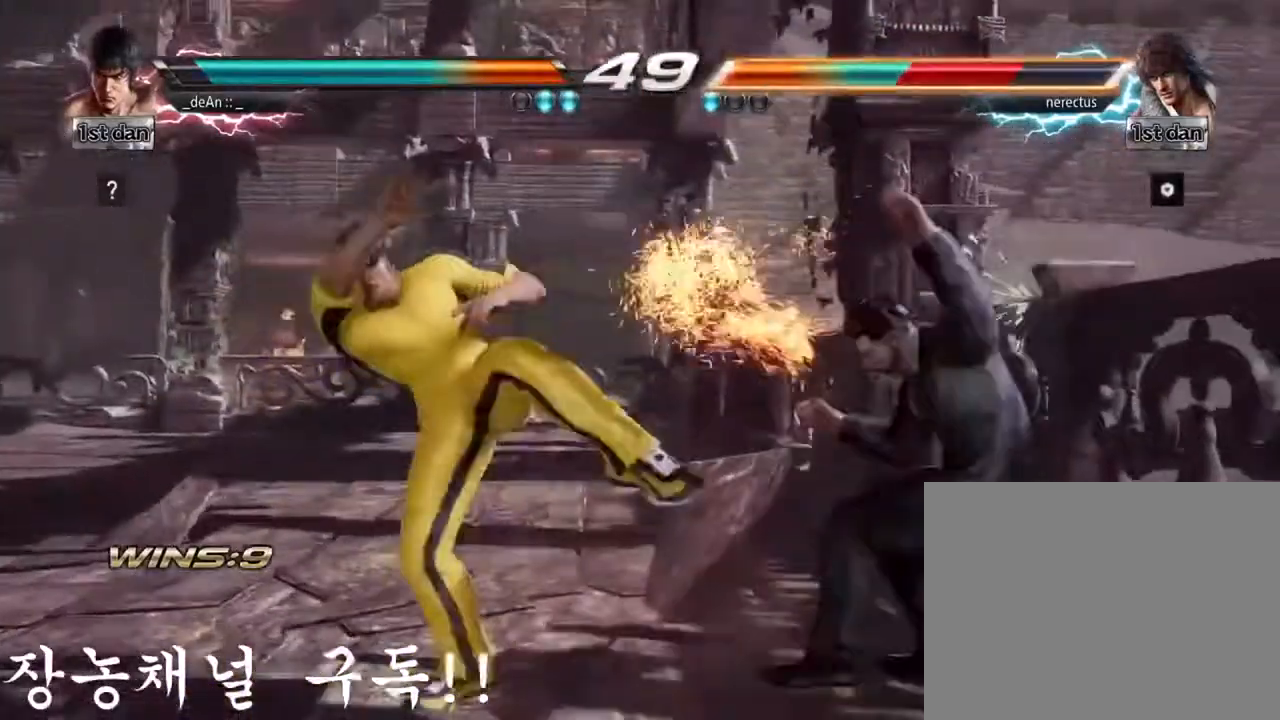
{"buttons": [], "left_stick": "center", "events": [[167, "CIRCLE", "up"], [217, "CIRCLE", "down"], [400, "CIRCLE", "up"]]}
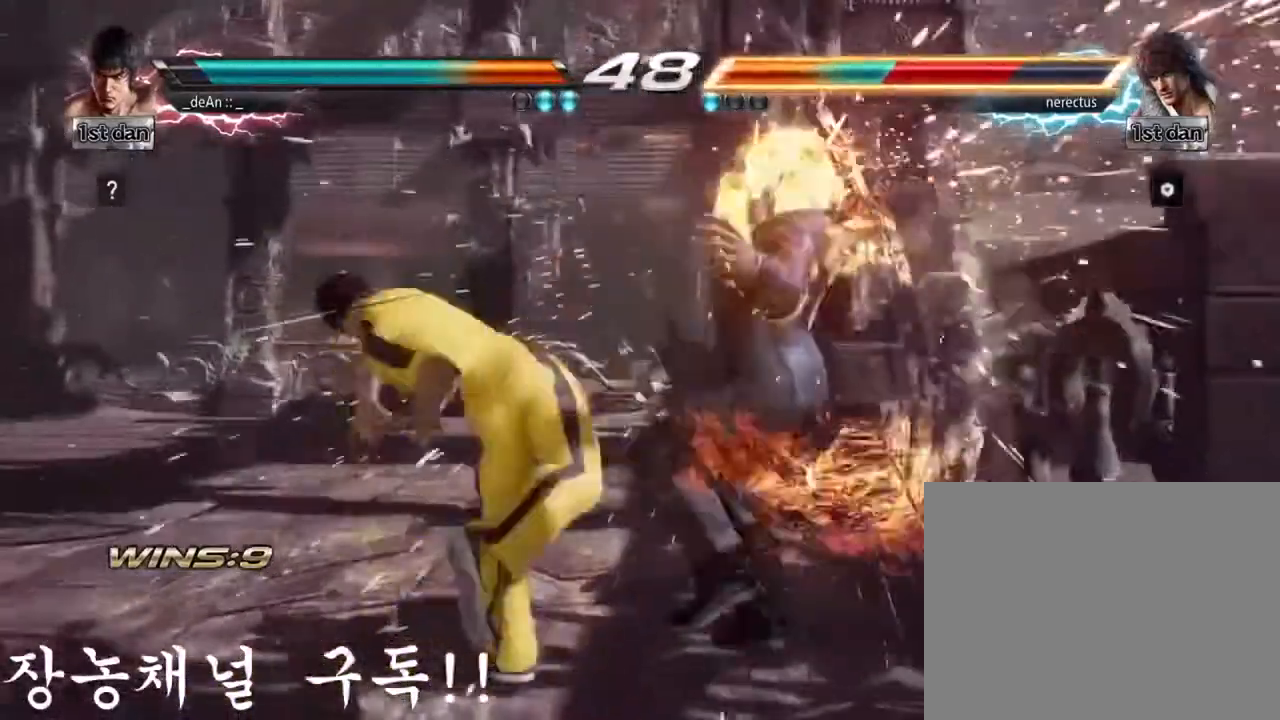
{"buttons": [], "left_stick": "center", "events": [[233, "left_stick", "up"], [333, "left_stick", "center"]]}
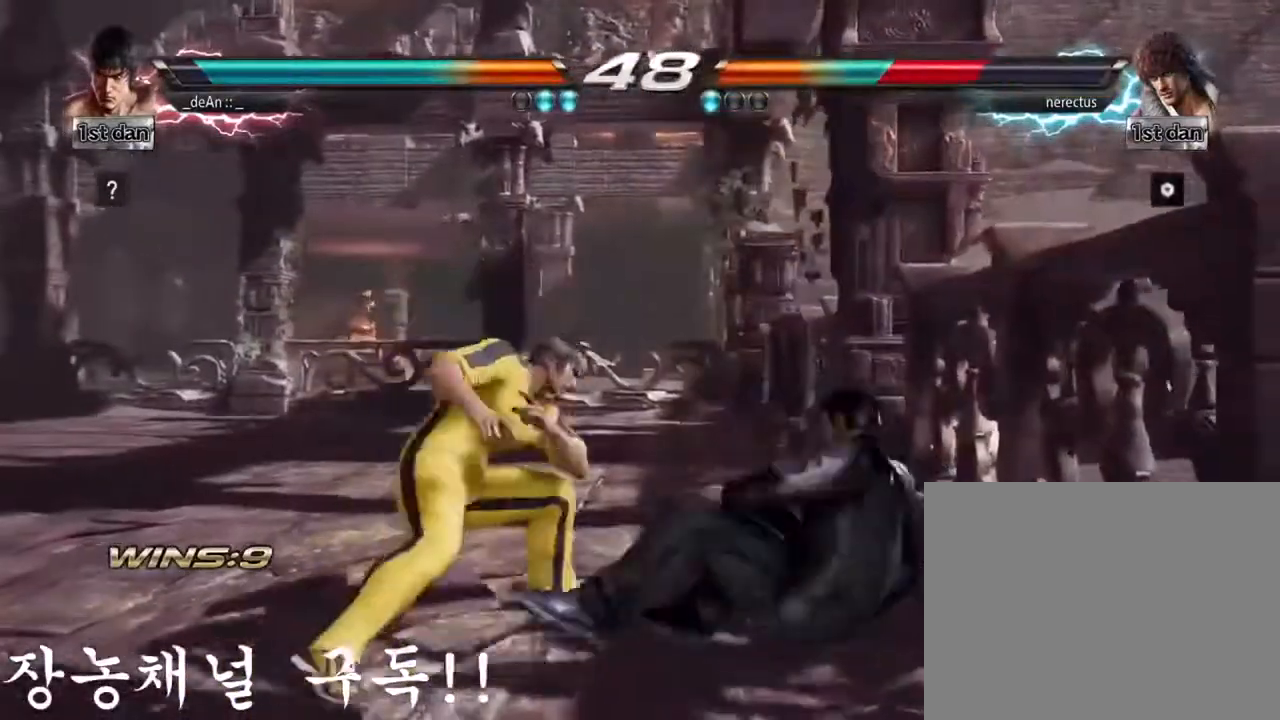
{"buttons": ["CROSS"], "left_stick": "center", "events": [[184, "CROSS", "down"], [184, "left_stick", "down-right"], [300, "CROSS", "up"], [350, "CROSS", "down"], [367, "left_stick", "center"], [434, "CROSS", "up"], [484, "CROSS", "down"]]}
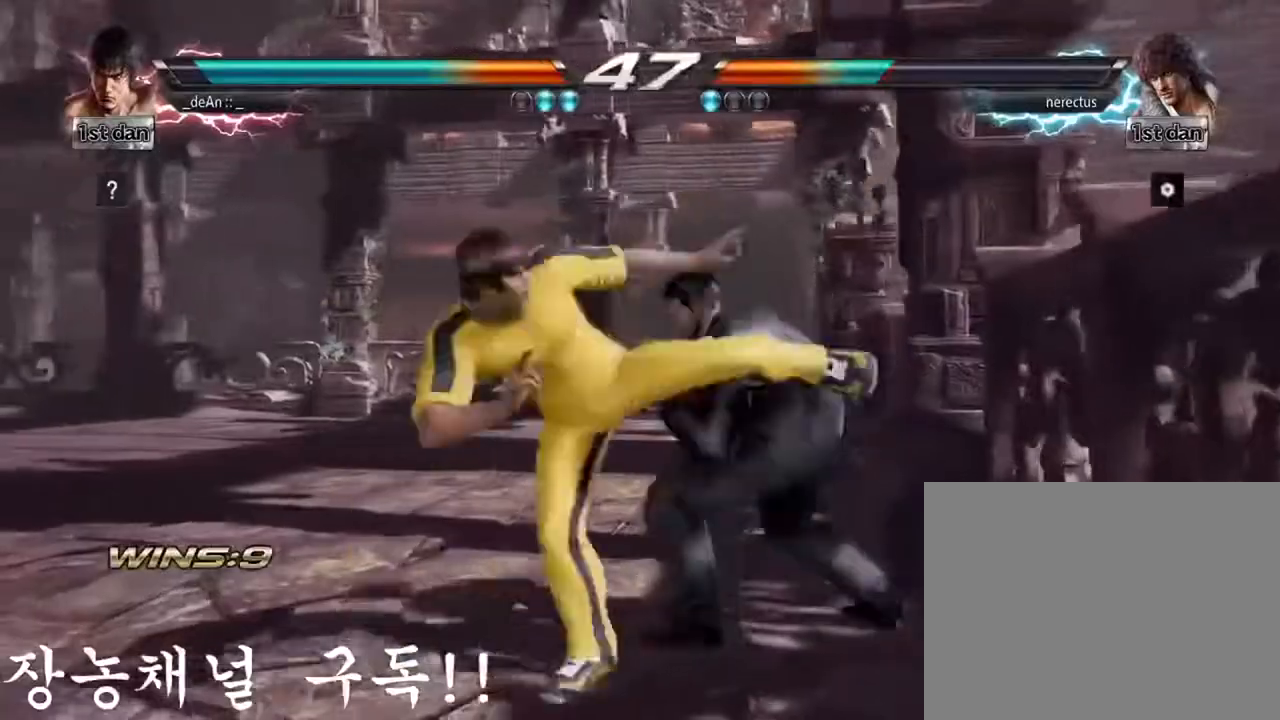
{"buttons": ["CROSS"], "left_stick": "center", "events": [[100, "CROSS", "up"], [116, "CROSS", "down"], [266, "CROSS", "up"], [283, "CROSS", "down"], [367, "CROSS", "up"], [383, "CROSS", "down"]]}
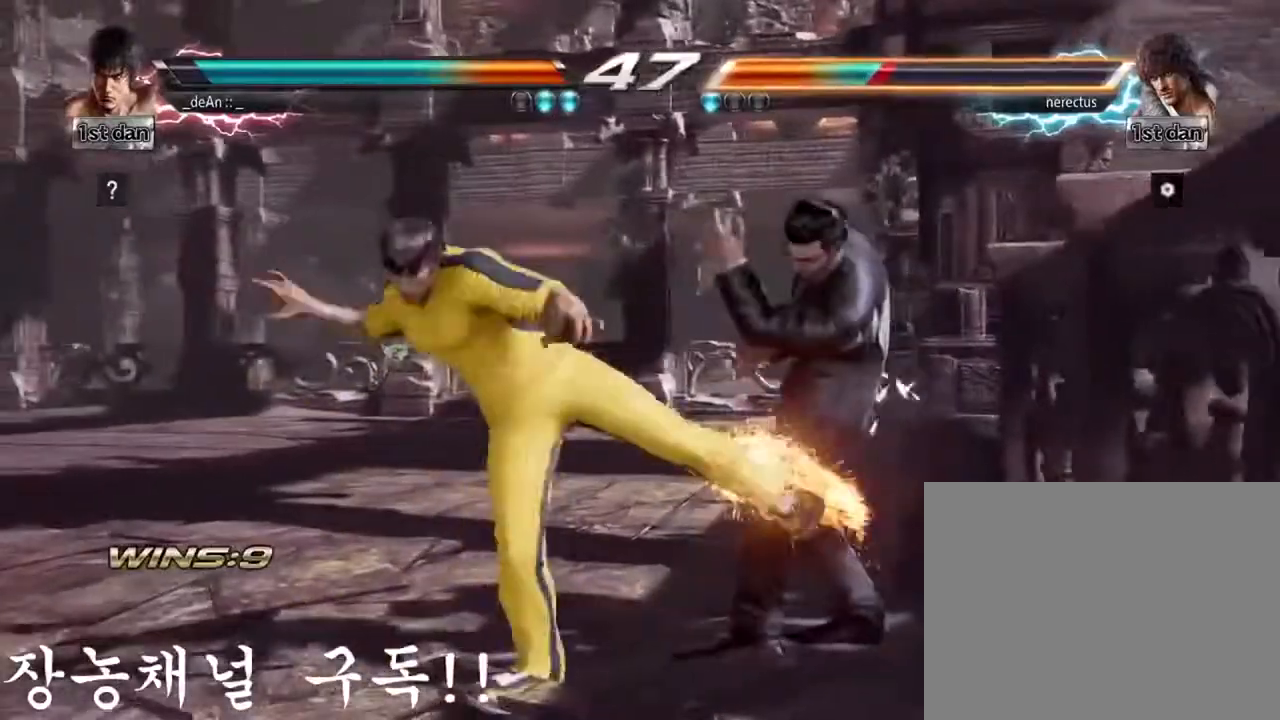
{"buttons": [], "left_stick": "center", "events": [[267, "CROSS", "up"]]}